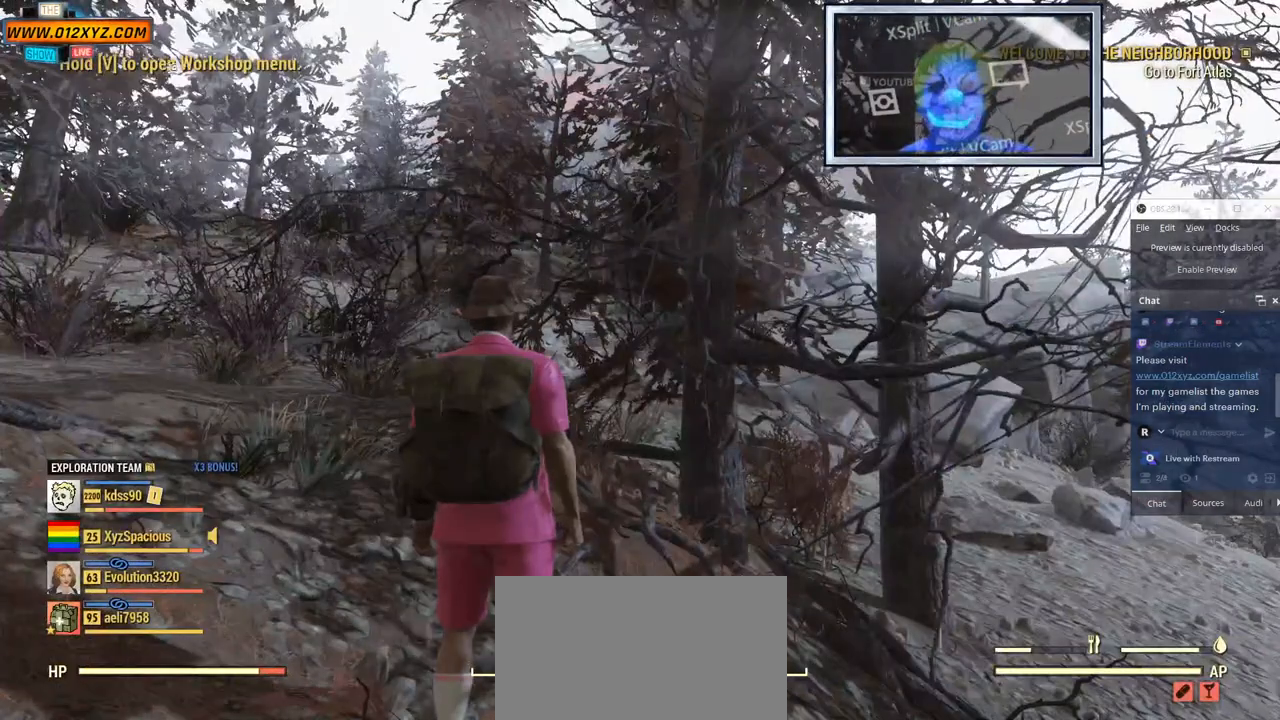
Gameplay with keyboard and mouse; each line is a JSON object with the keys and mouse buttons held at the frame after it. "events" lists presses ("down") and releases ("up") of "1", "2", "3", "4", "5", "a", "alt", "b", "c", "ctrl", "d", "e", "f", "g", "q", "r", "s", "shift", "space", "t", "tab", "v", "w", "x", "z", "mouse_left", "mouse_wheel", "mouse_right", "mouse_mb4" and "mouse_mb5" between this image and that frame as [ms after this image, input, new state], when the widget could be followed in between. "mouse_left", "mouse_wheel", "mouse_right", "mouse_mb4", "mouse_mb5" = the "left", "wheel", "right", "mb4", "mb5" buttons of the "mouse" list. No other keys are recorded. "wheel" means that the mouse wheel is clicked or scrolled. Not read: mouse_move.
{"keys": [], "mouse": [], "events": [[300, "tab", "down"], [467, "tab", "up"]]}
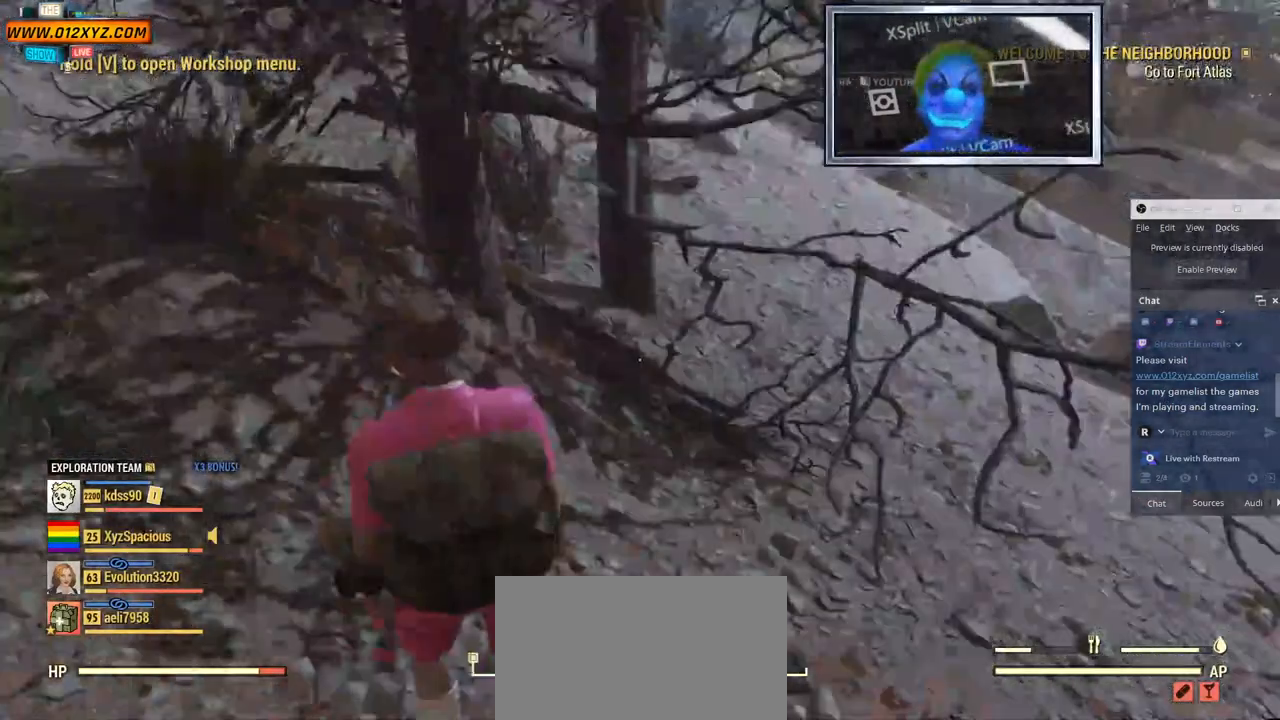
{"keys": [], "mouse": [], "events": []}
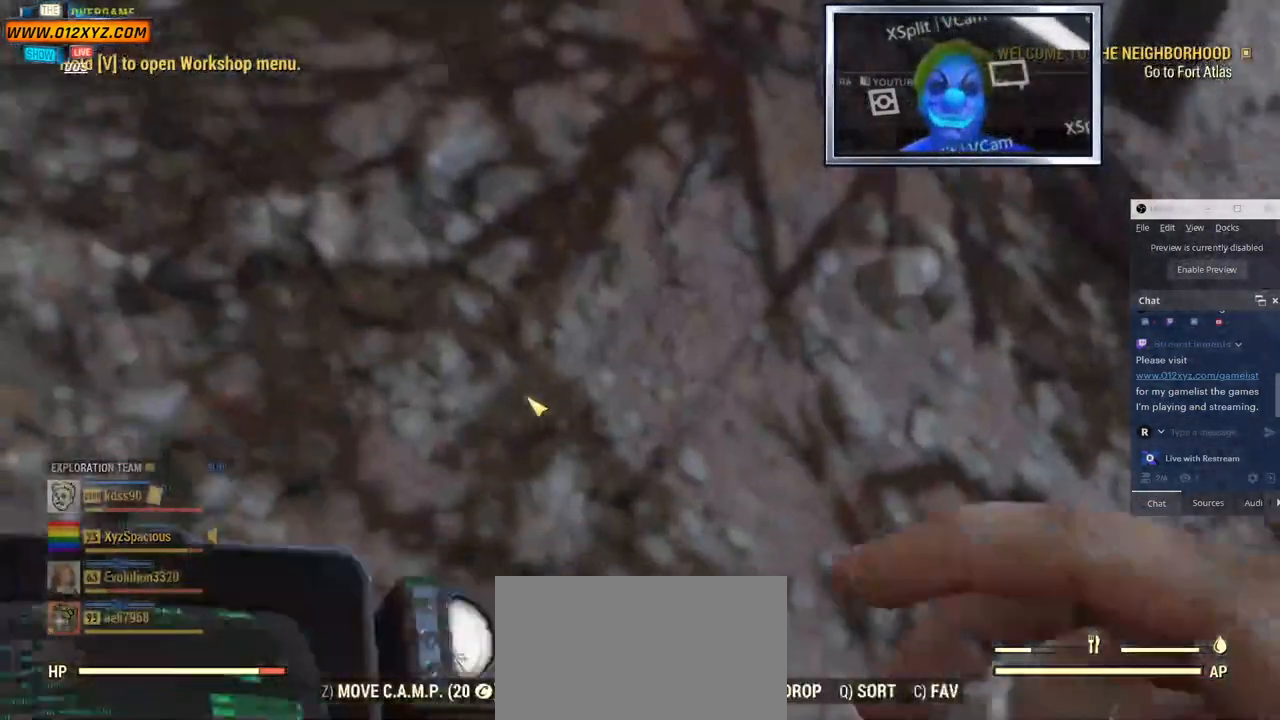
{"keys": [], "mouse": [], "events": []}
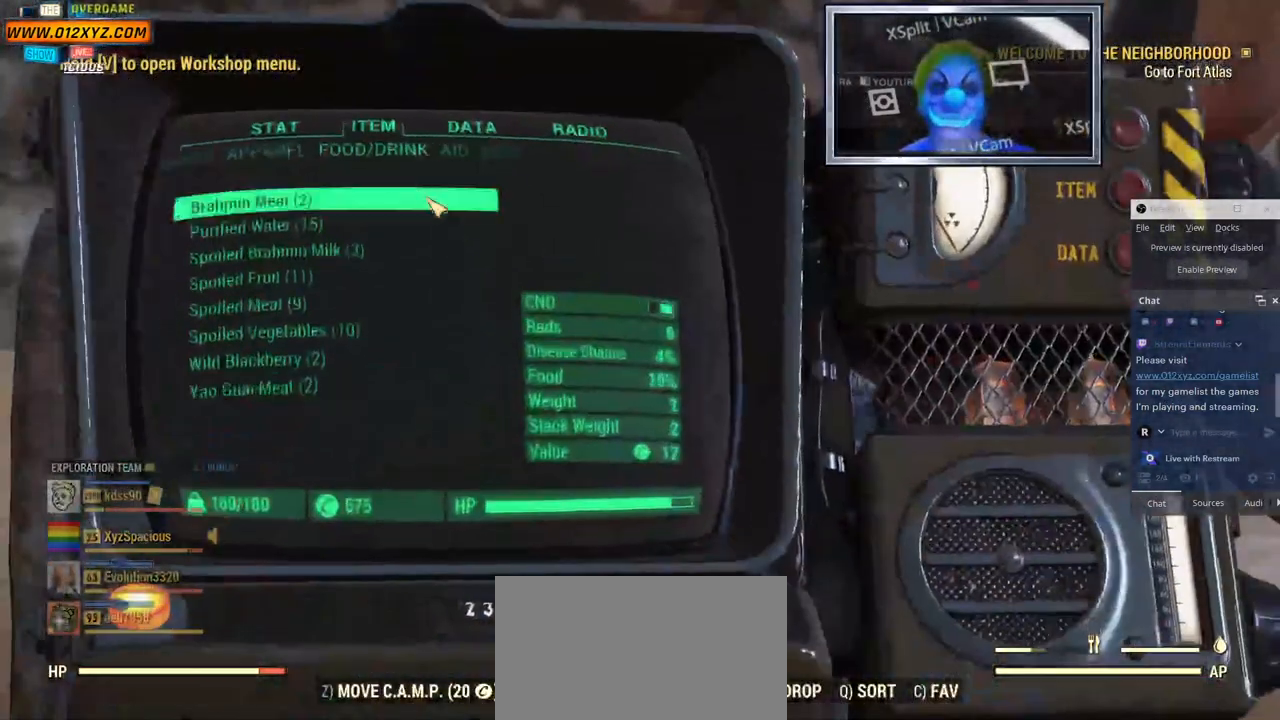
{"keys": [], "mouse": [], "events": []}
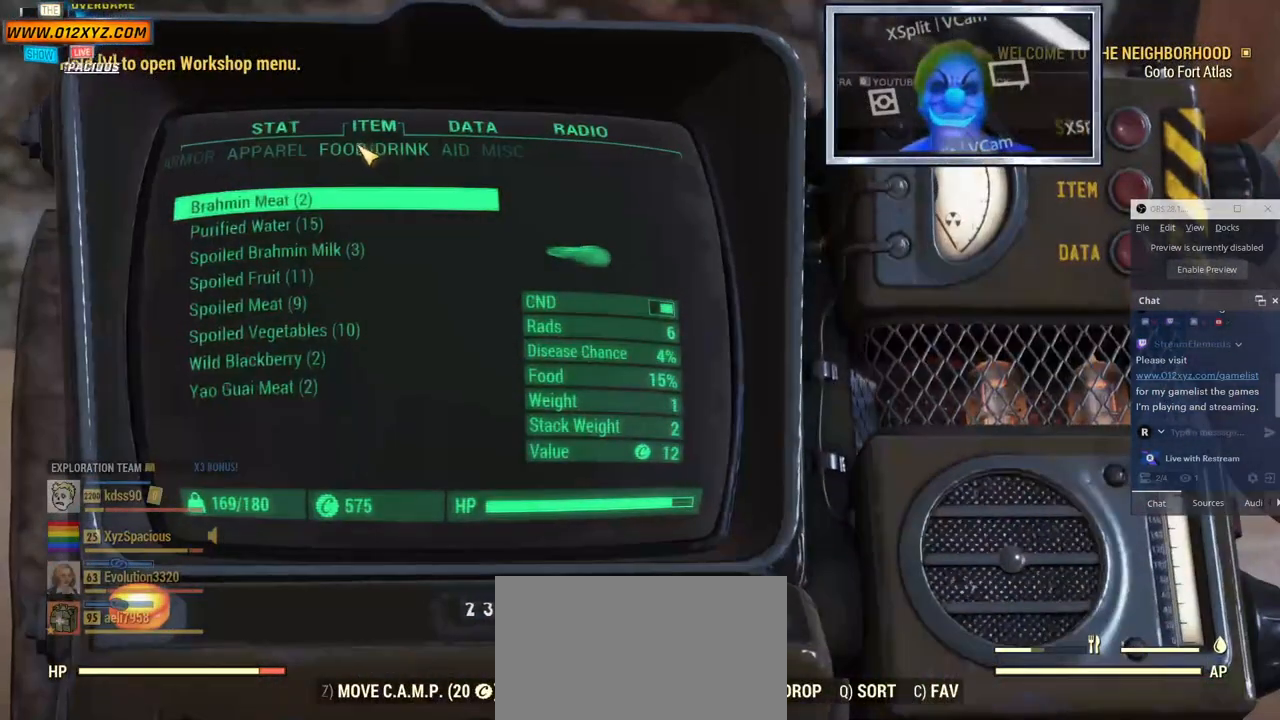
{"keys": [], "mouse": [], "events": []}
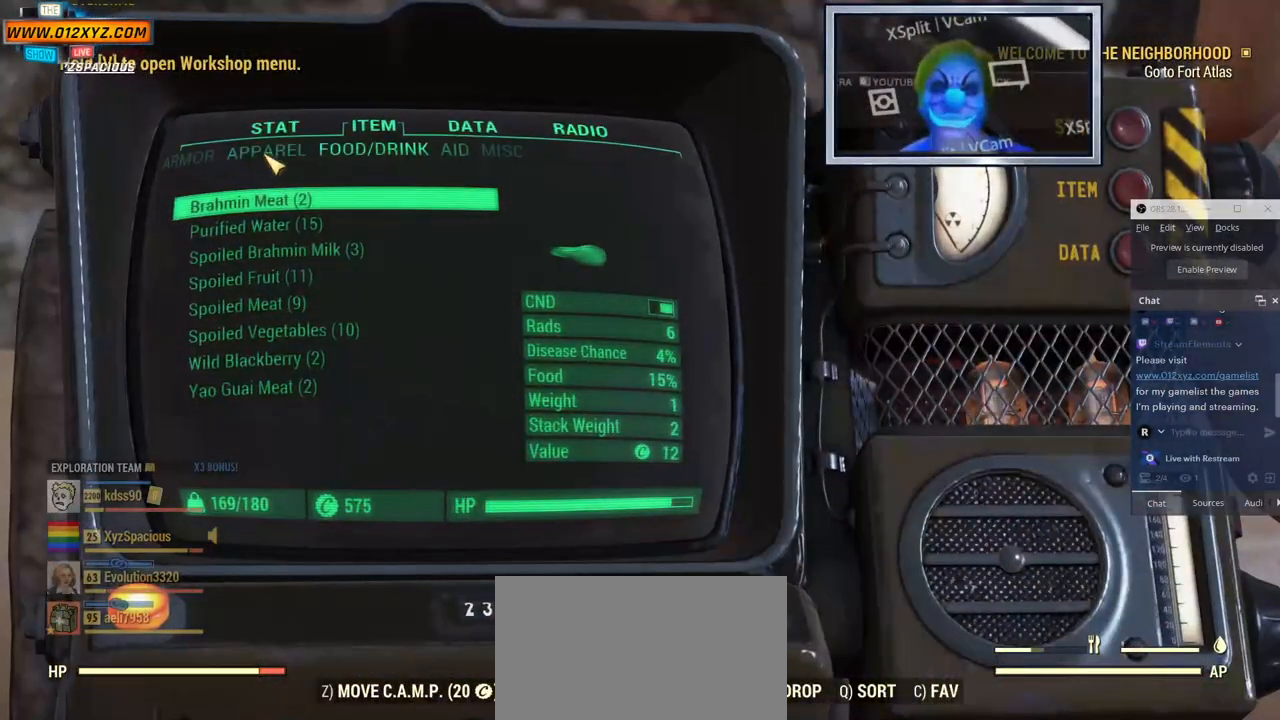
{"keys": [], "mouse": [], "events": []}
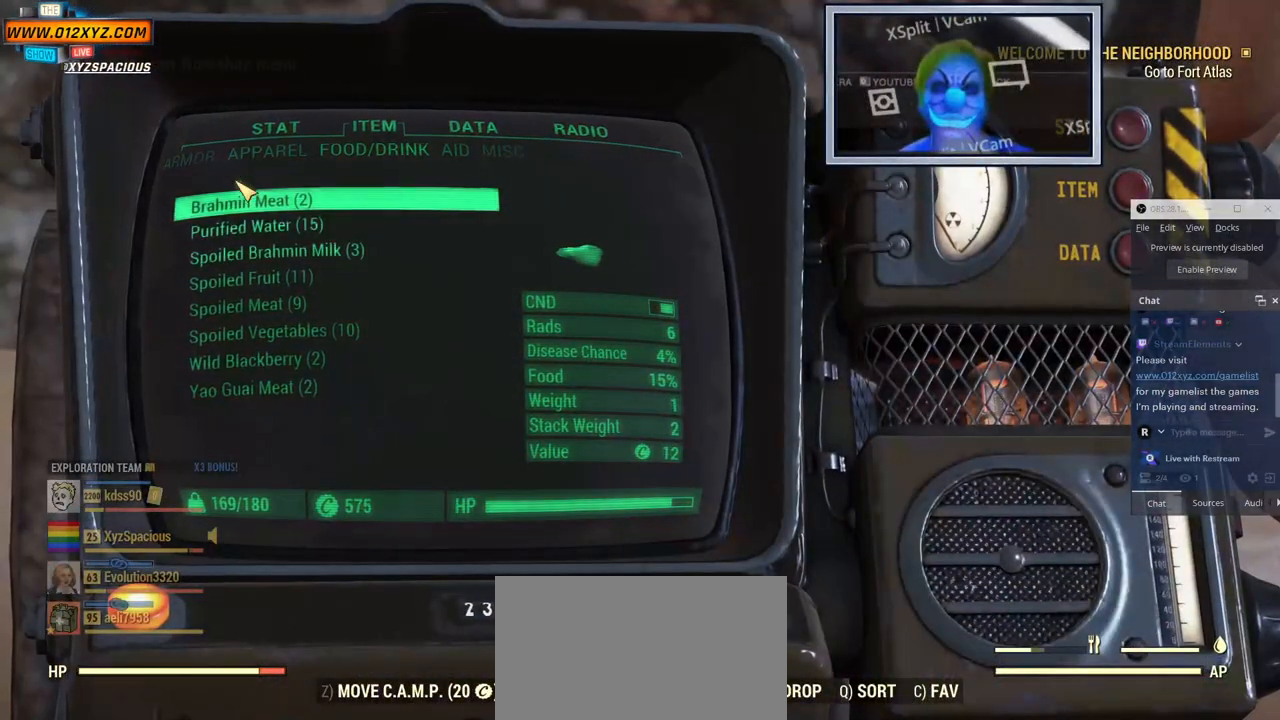
{"keys": [], "mouse": [], "events": []}
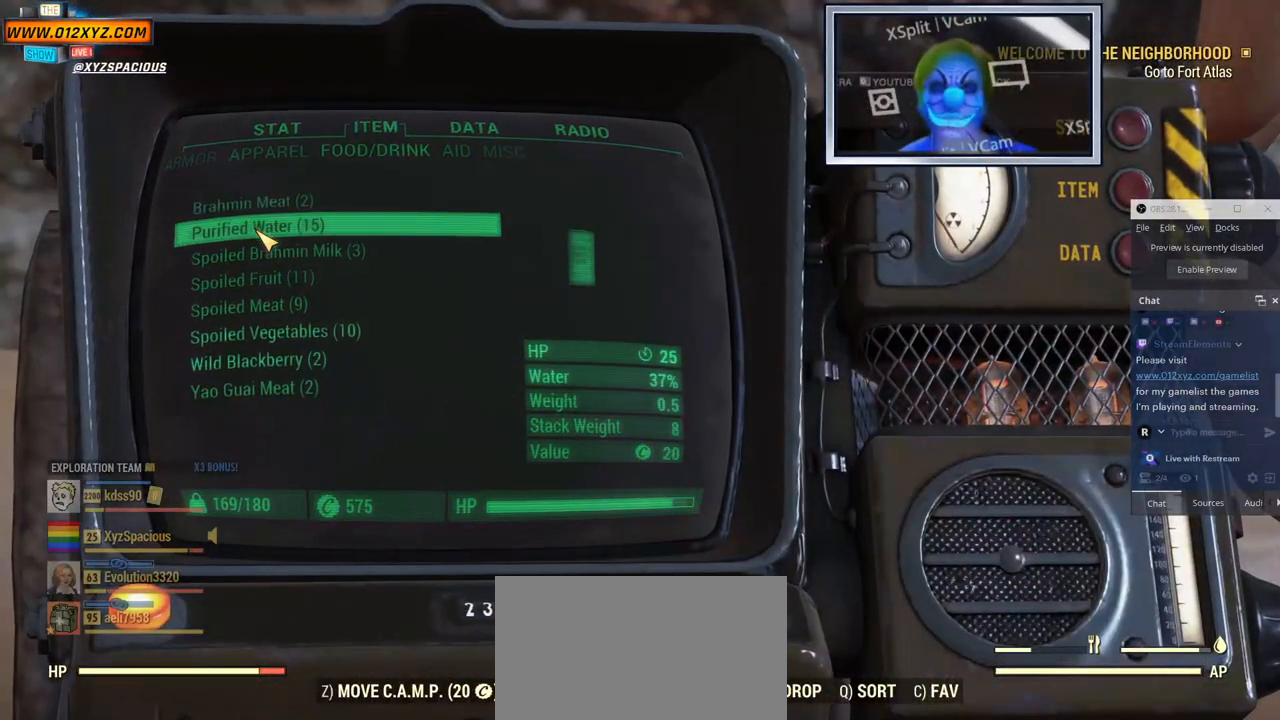
{"keys": [], "mouse": [], "events": []}
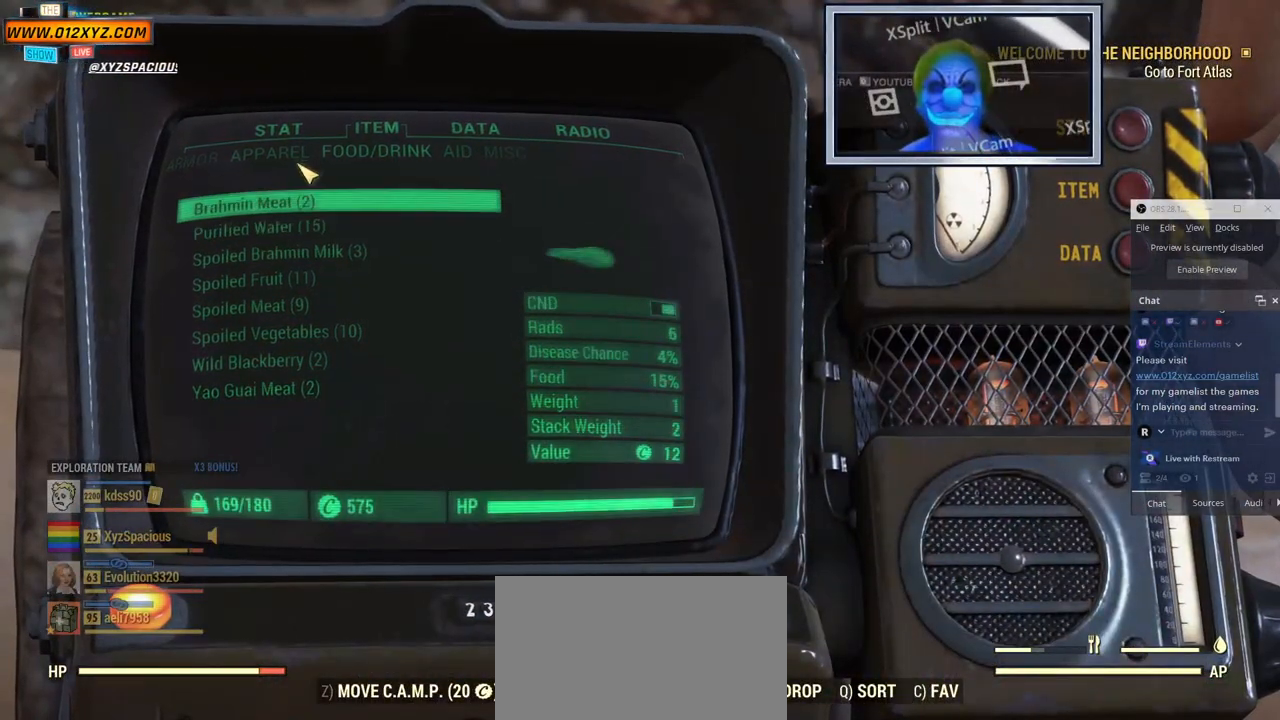
{"keys": [], "mouse": [], "events": []}
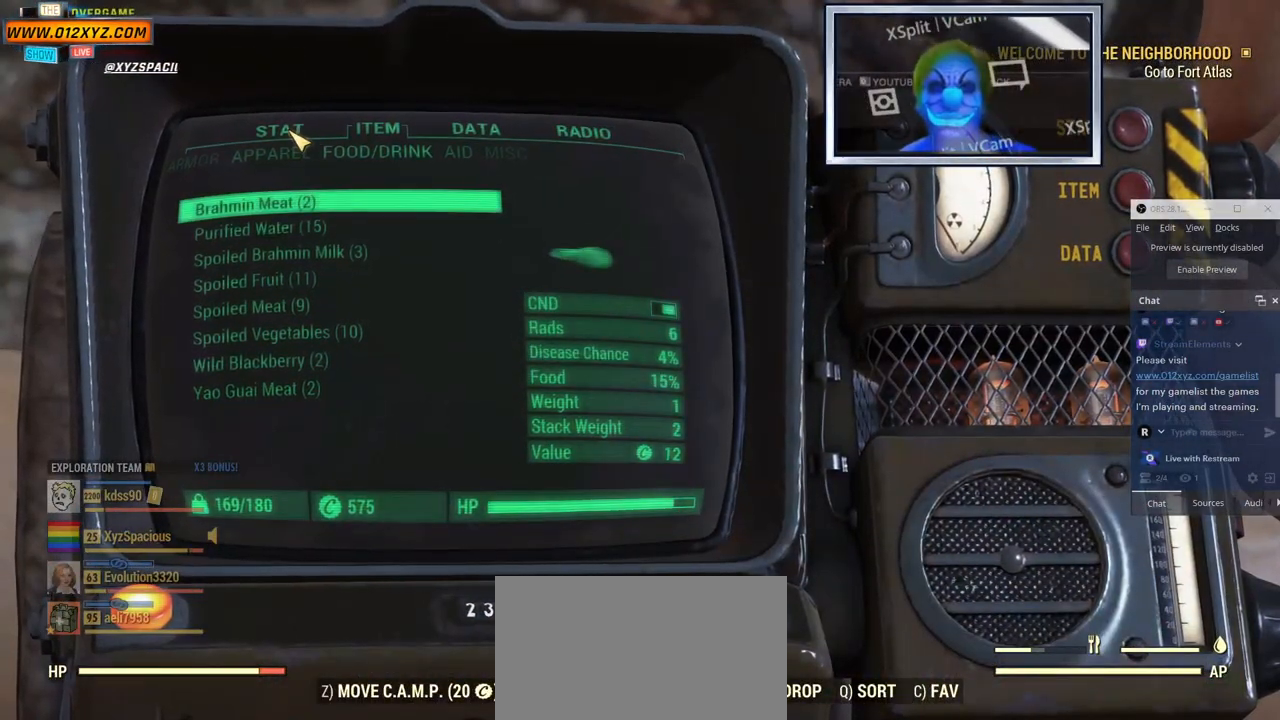
{"keys": [], "mouse": [], "events": [[300, "mouse_left", "down"], [467, "mouse_left", "up"]]}
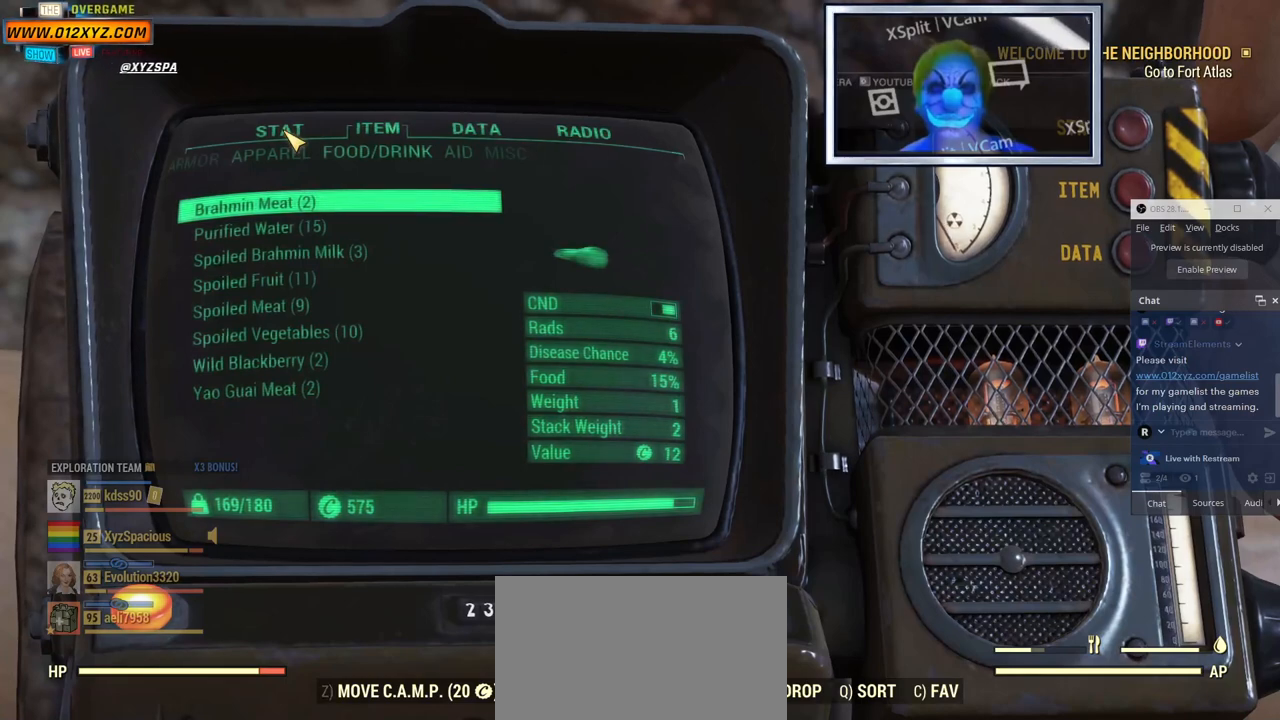
{"keys": [], "mouse": [], "events": []}
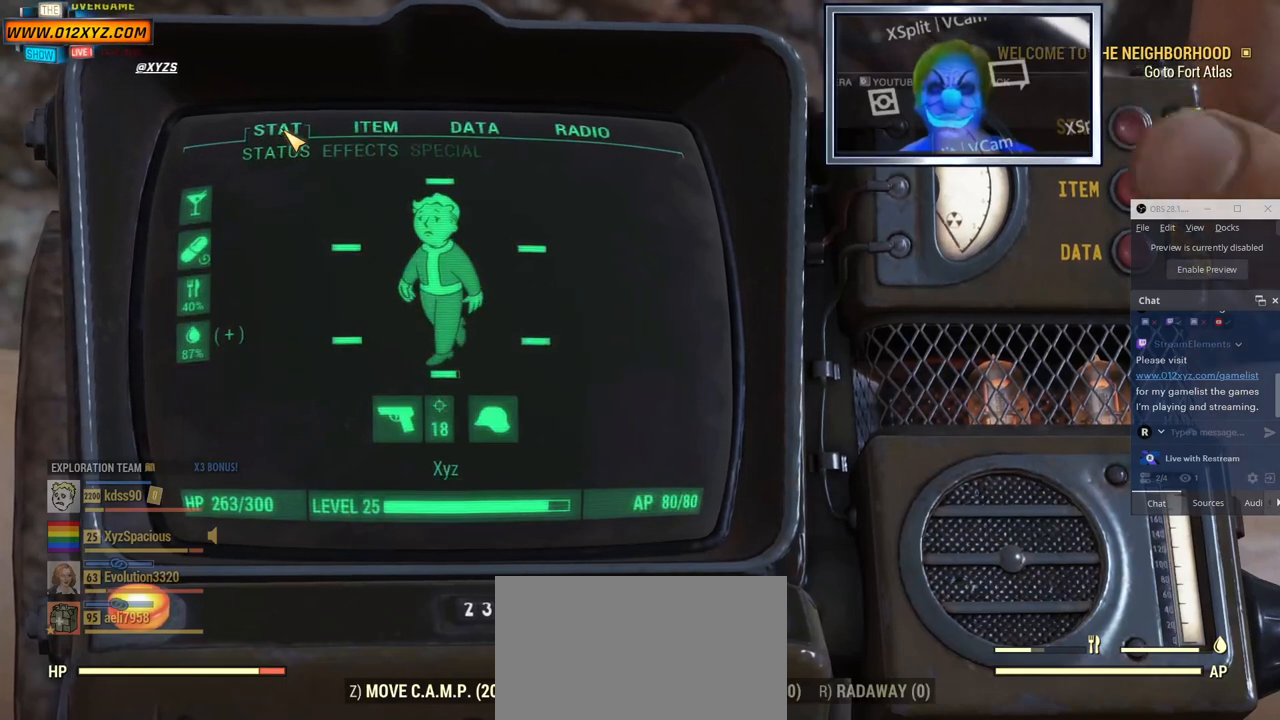
{"keys": [], "mouse": ["left"], "events": [[467, "mouse_left", "down"]]}
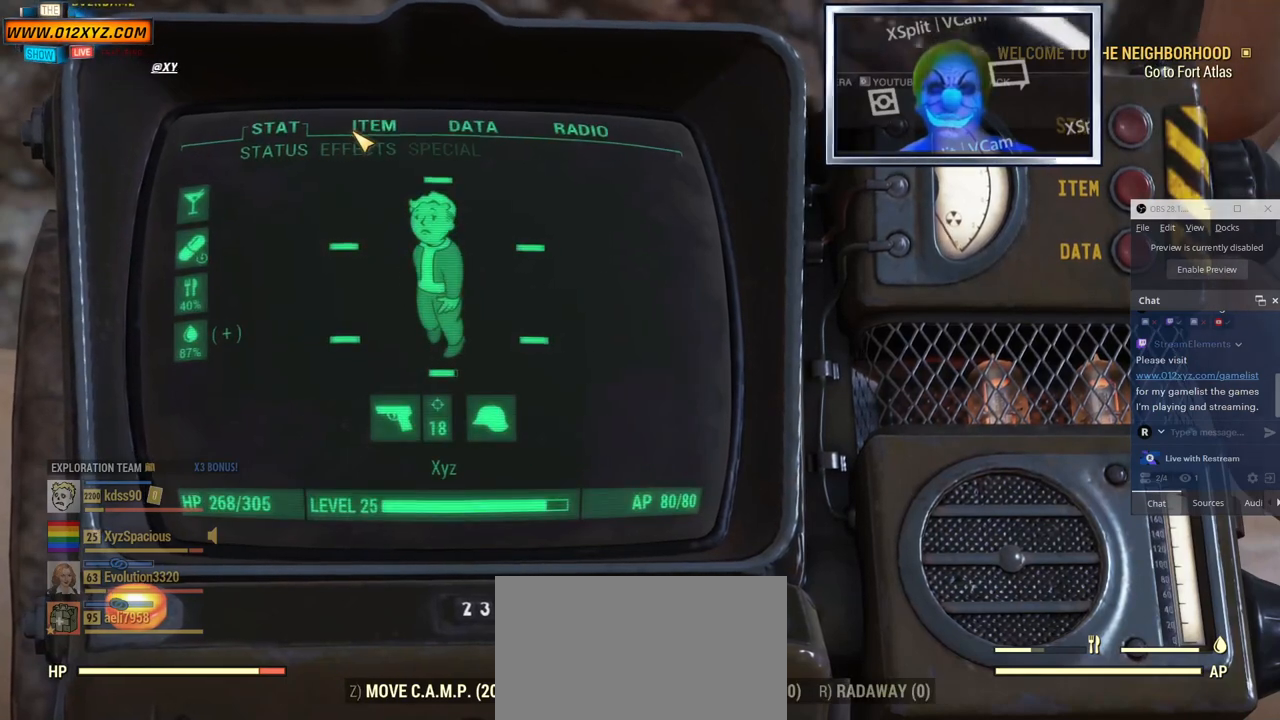
{"keys": [], "mouse": [], "events": [[100, "mouse_left", "up"]]}
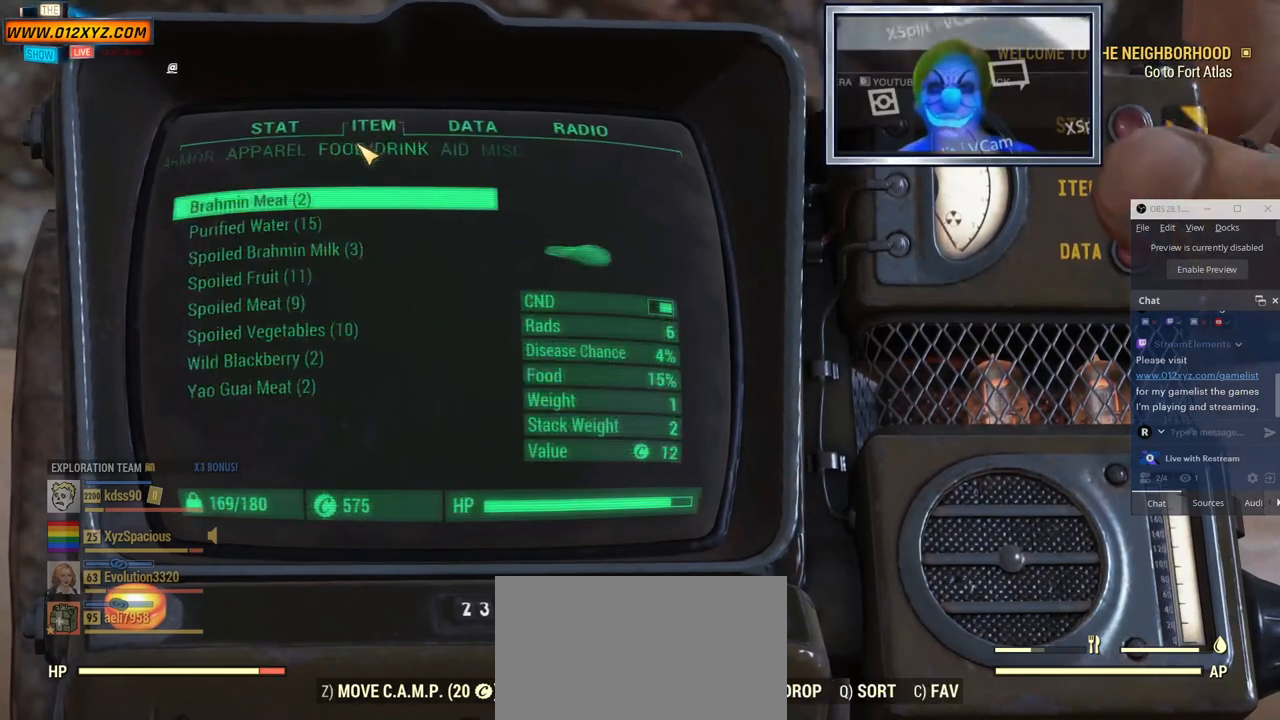
{"keys": ["d"], "mouse": [], "events": [[467, "d", "down"]]}
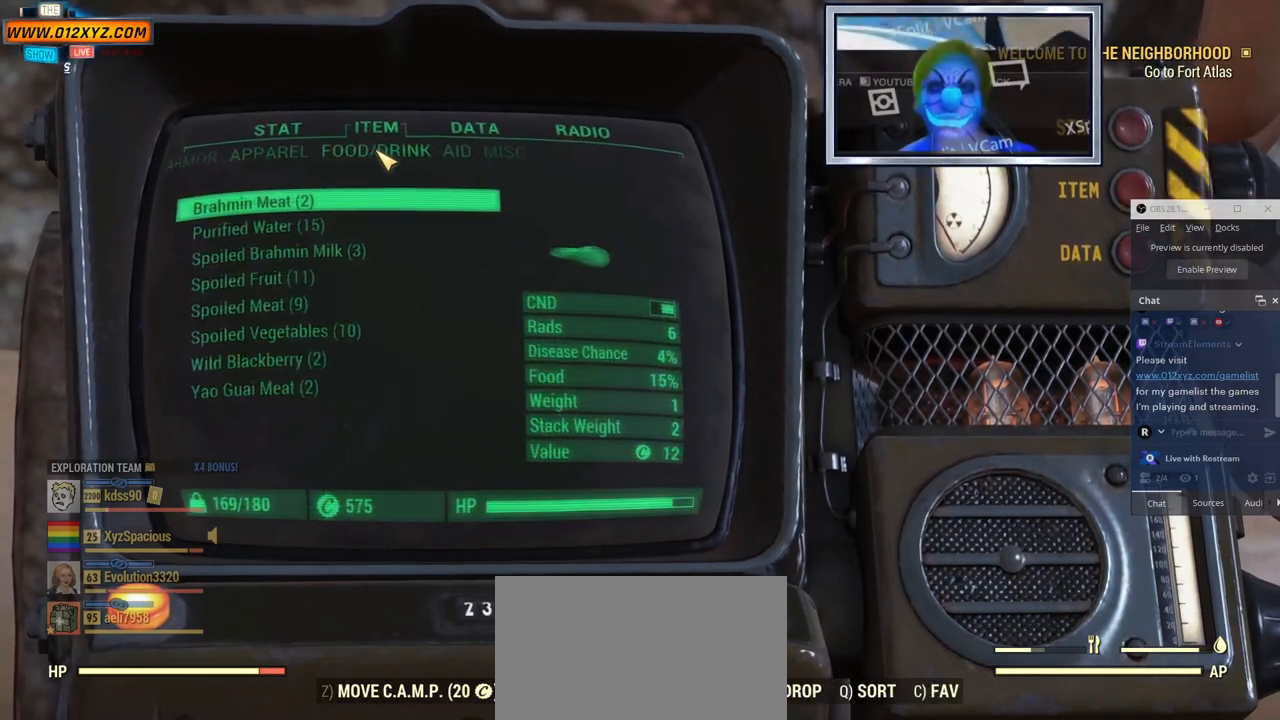
{"keys": ["d"], "mouse": [], "events": [[100, "d", "up"], [500, "d", "down"]]}
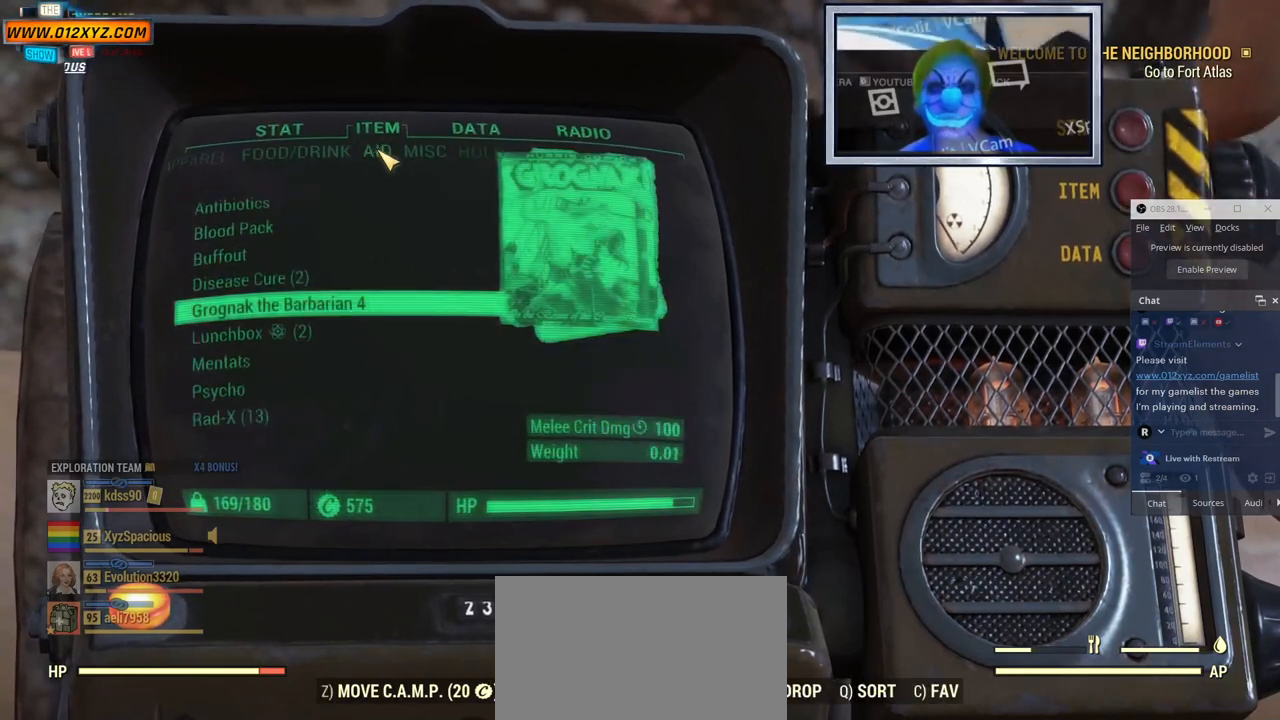
{"keys": [], "mouse": [], "events": [[134, "d", "up"], [300, "d", "down"], [434, "d", "up"]]}
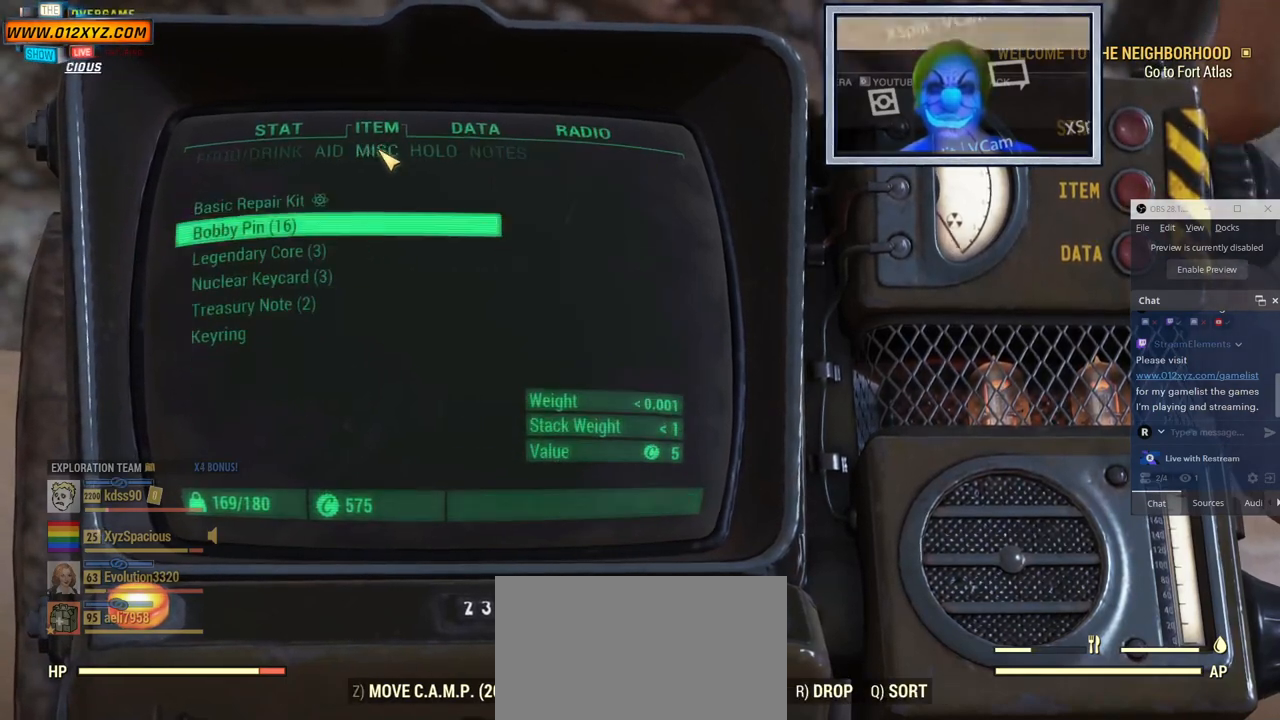
{"keys": ["d"], "mouse": [], "events": [[400, "d", "down"]]}
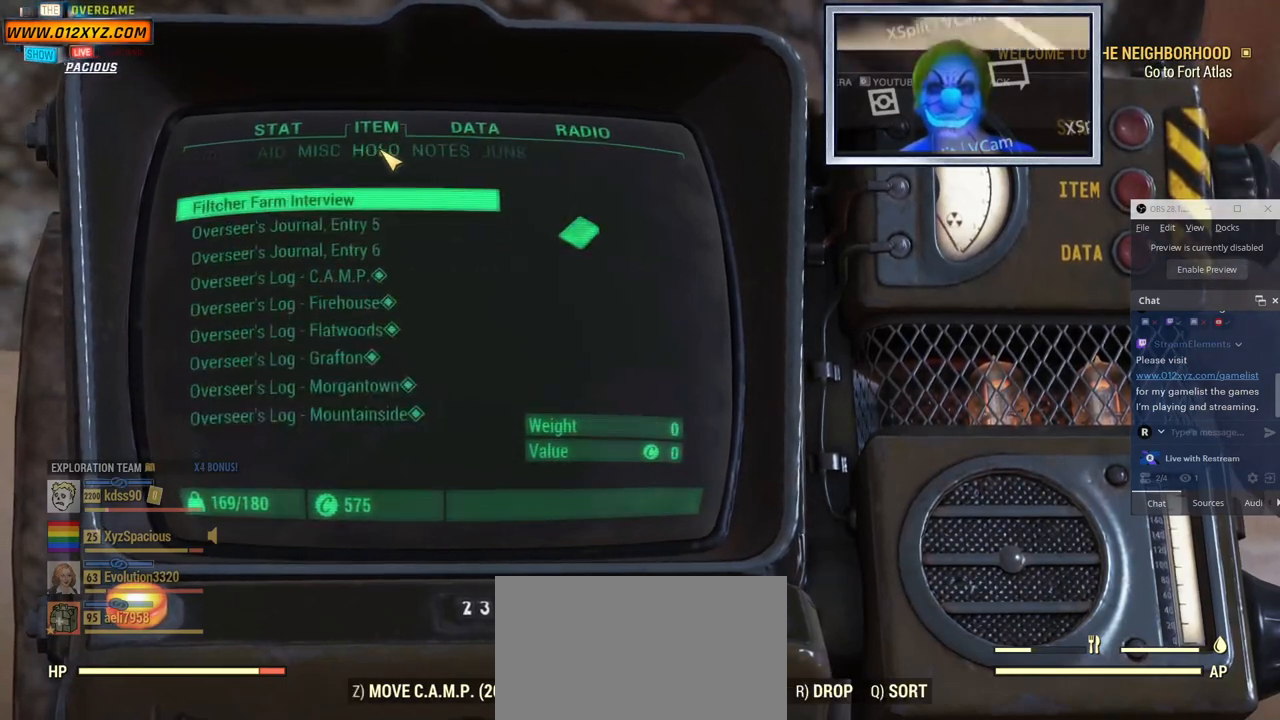
{"keys": [], "mouse": [], "events": [[34, "d", "up"], [167, "d", "down"], [267, "d", "up"]]}
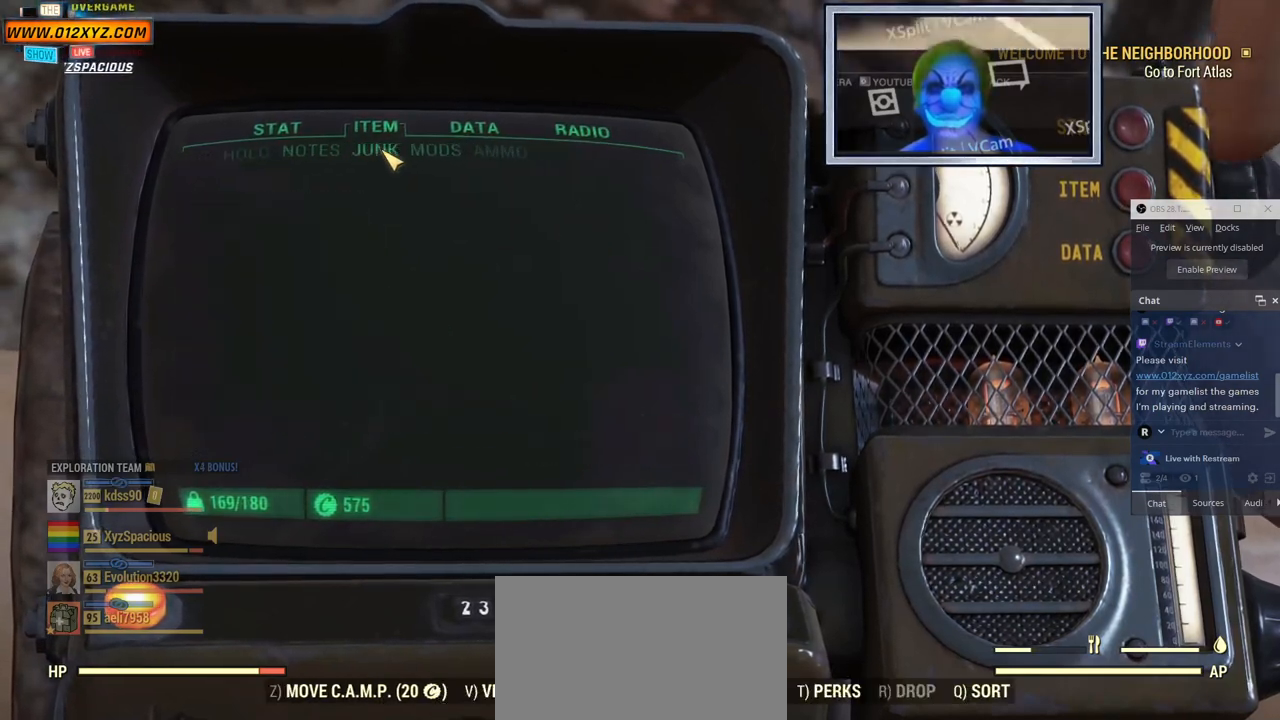
{"keys": [], "mouse": [], "events": []}
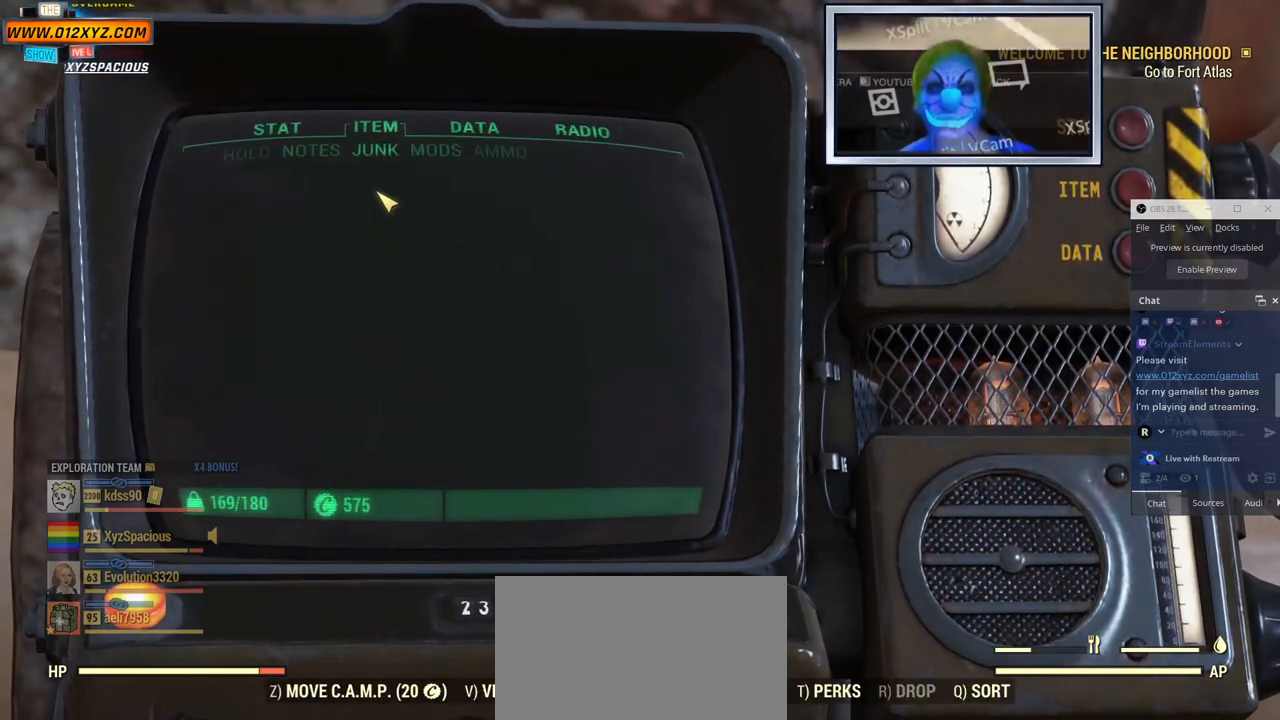
{"keys": ["tab"], "mouse": [], "events": [[500, "tab", "down"]]}
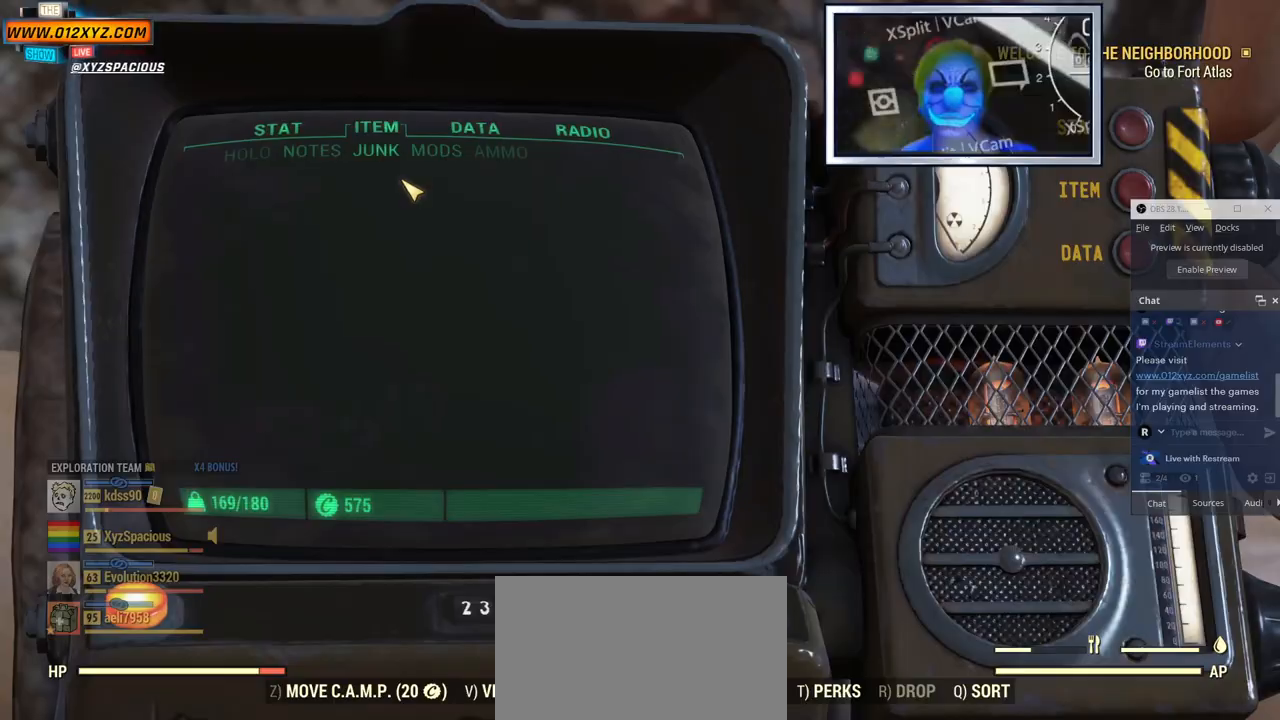
{"keys": ["w"], "mouse": [], "events": [[167, "tab", "up"], [467, "w", "down"]]}
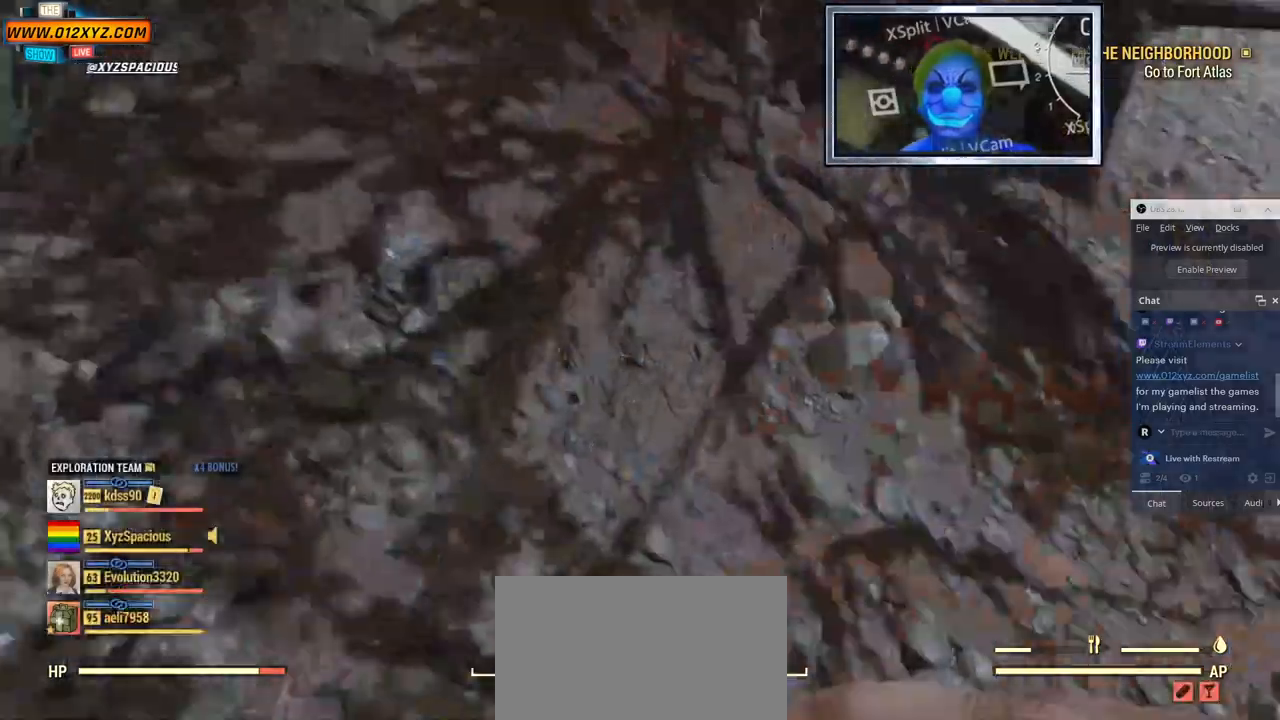
{"keys": ["w"], "mouse": [], "events": []}